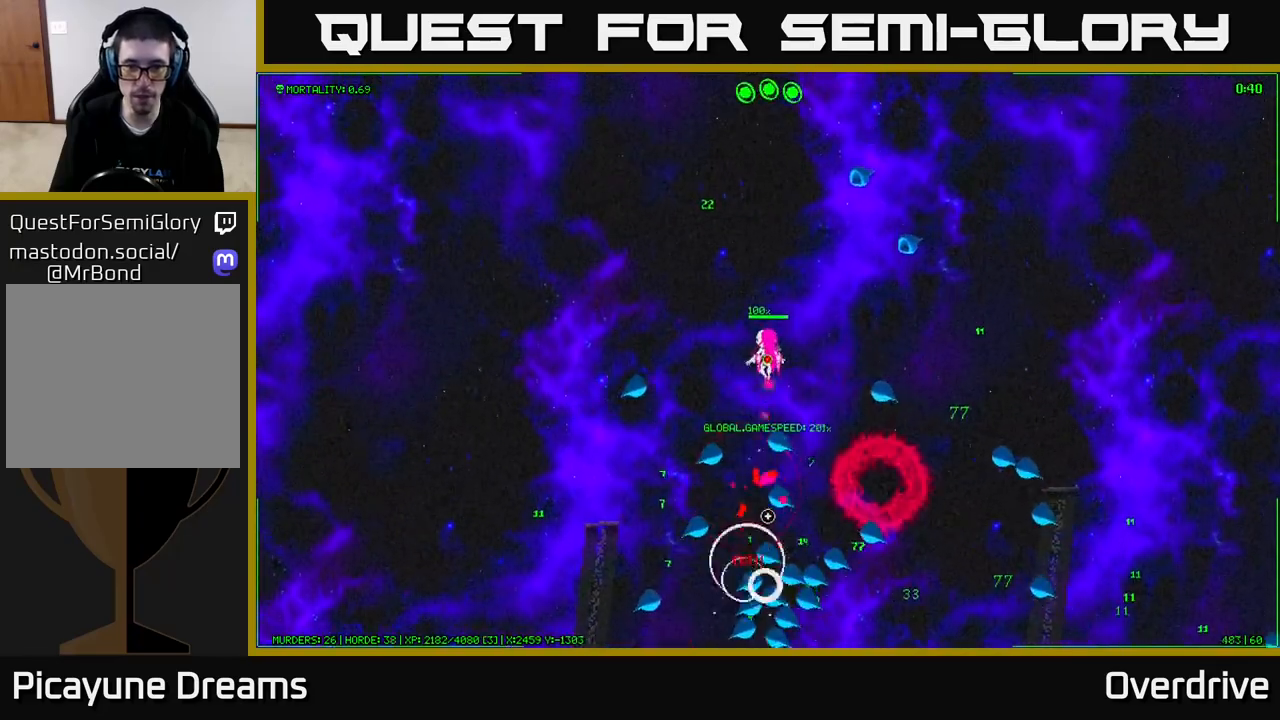
Gameplay with a controller (Xbox layout); each line is a JSON object with the inputs held at the frame after it. "events" lists button and stick changes between this image and that frame as [ms after this image, input, new state], when the widget could be followed in between.
{"buttons": [], "left_stick": "up", "right_stick": "down", "events": [[67, "left_stick", "center"], [400, "left_stick", "up"]]}
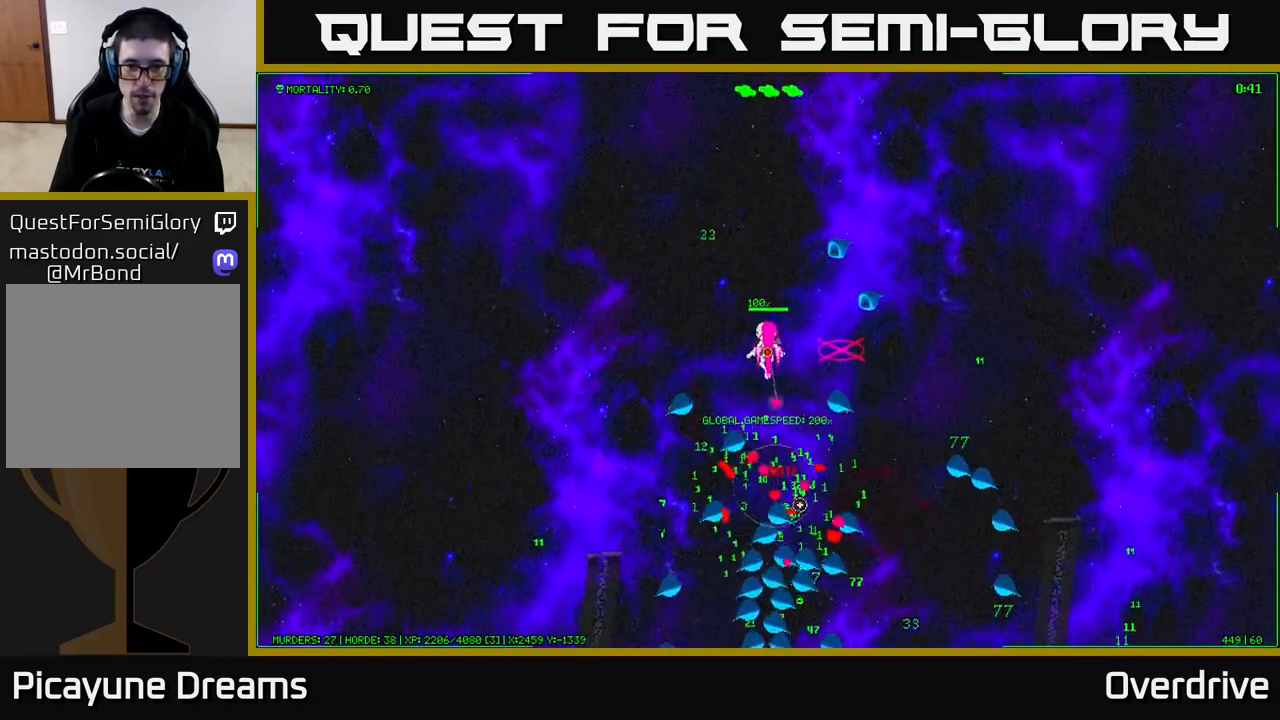
{"buttons": [], "left_stick": "left", "right_stick": "down-right", "events": [[17, "left_stick", "center"], [167, "left_stick", "up"], [283, "left_stick", "up-left"], [383, "left_stick", "left"], [500, "right_stick", "down-right"]]}
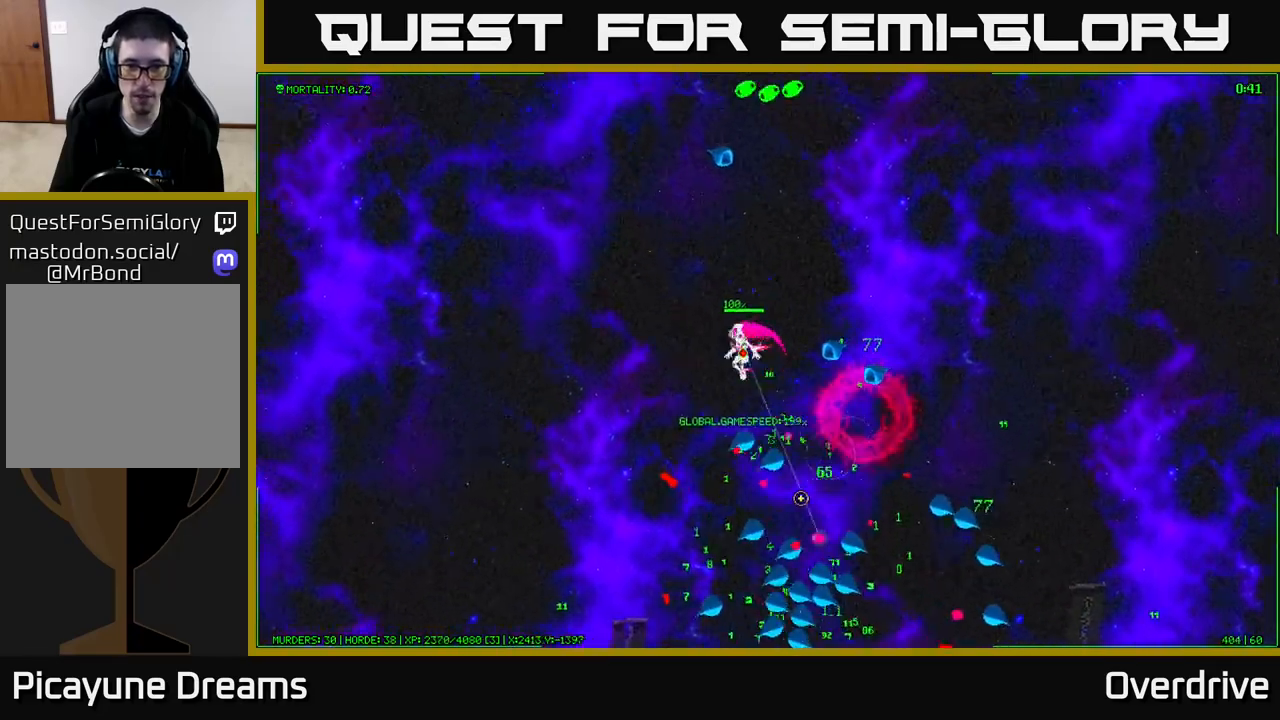
{"buttons": [], "left_stick": "down", "right_stick": "right", "events": [[133, "left_stick", "down-left"], [383, "left_stick", "down"], [500, "right_stick", "right"]]}
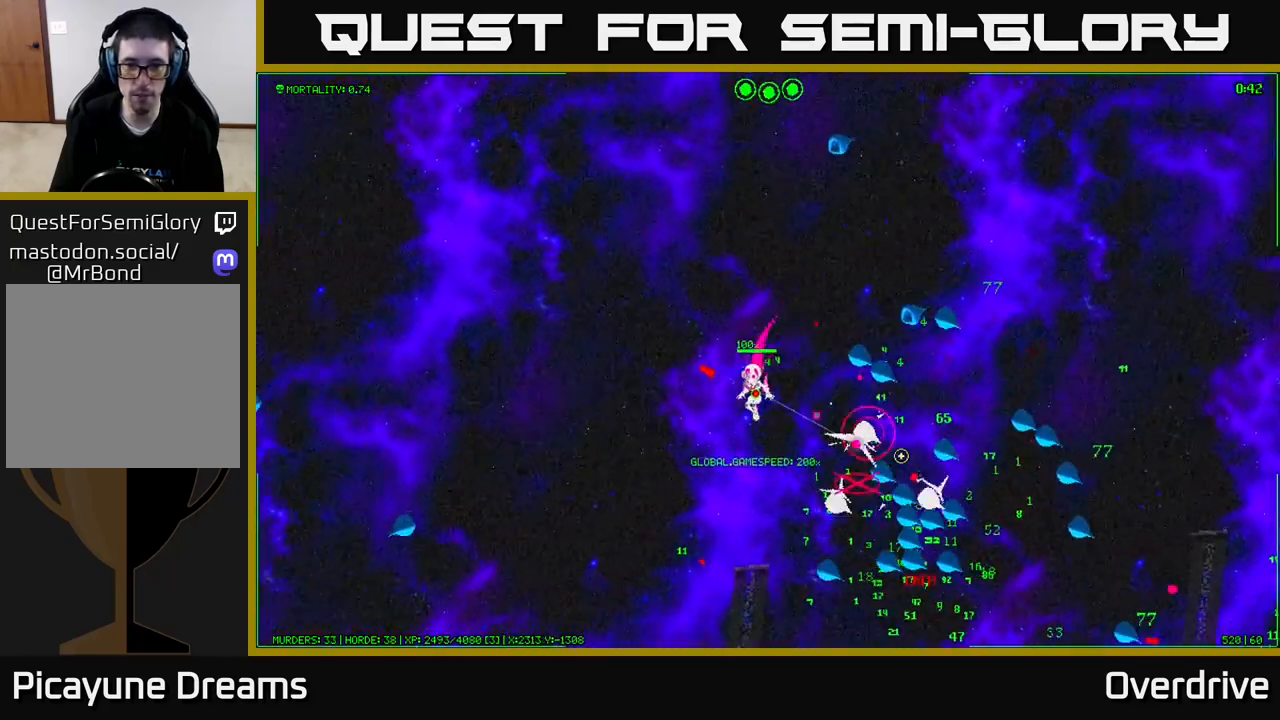
{"buttons": [], "left_stick": "center", "right_stick": "right", "events": [[167, "left_stick", "down-left"], [300, "left_stick", "center"]]}
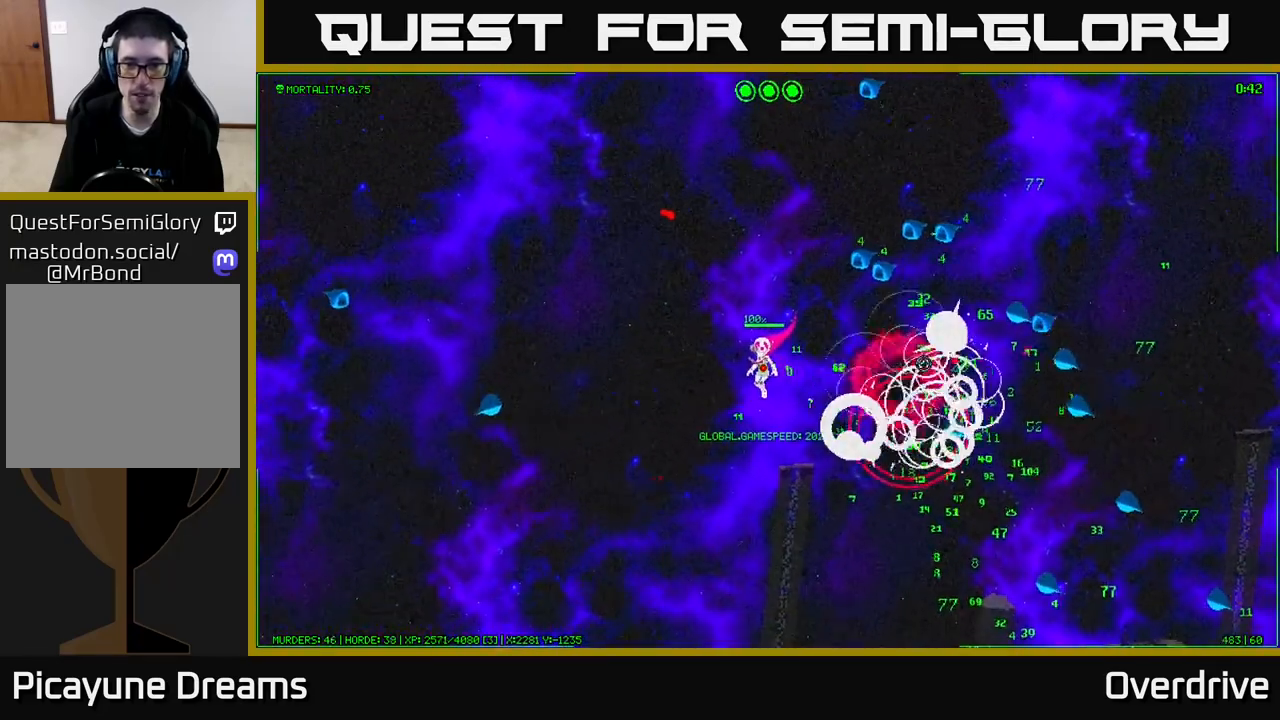
{"buttons": [], "left_stick": "down-right", "right_stick": "right", "events": [[250, "left_stick", "down"], [367, "left_stick", "down-right"]]}
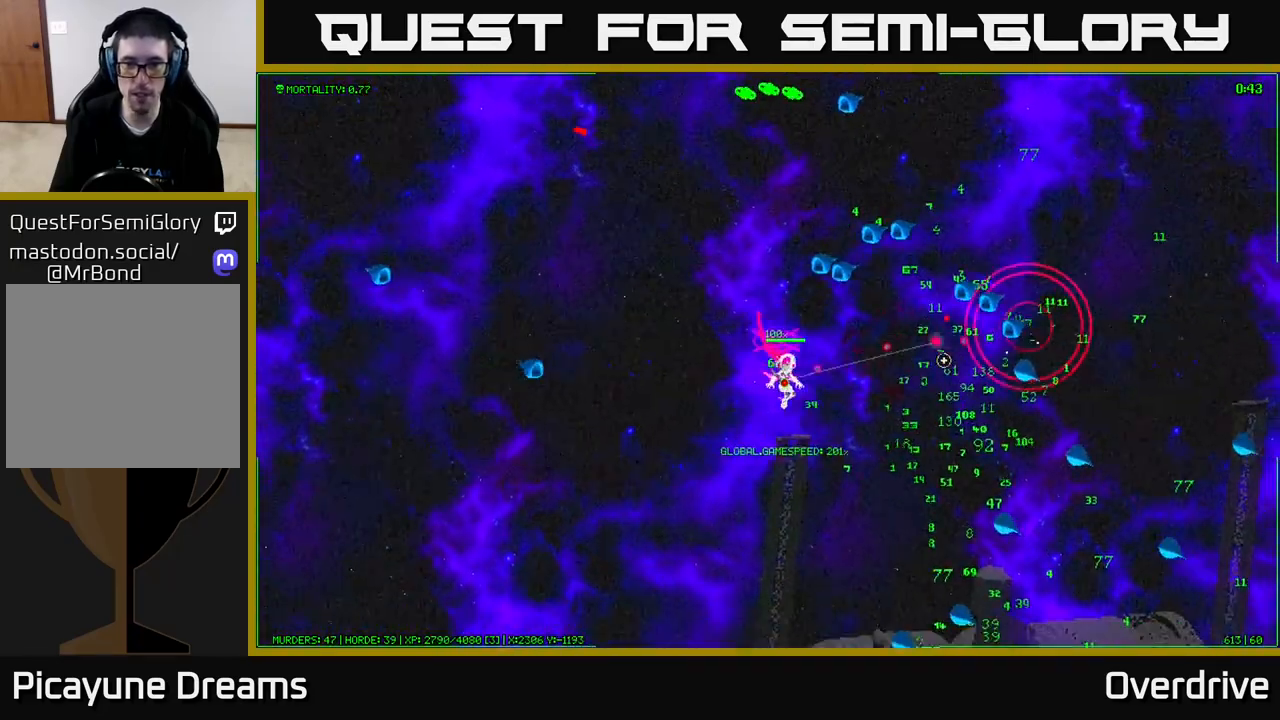
{"buttons": [], "left_stick": "down-right", "right_stick": "right", "events": [[17, "left_stick", "right"], [417, "left_stick", "down-right"]]}
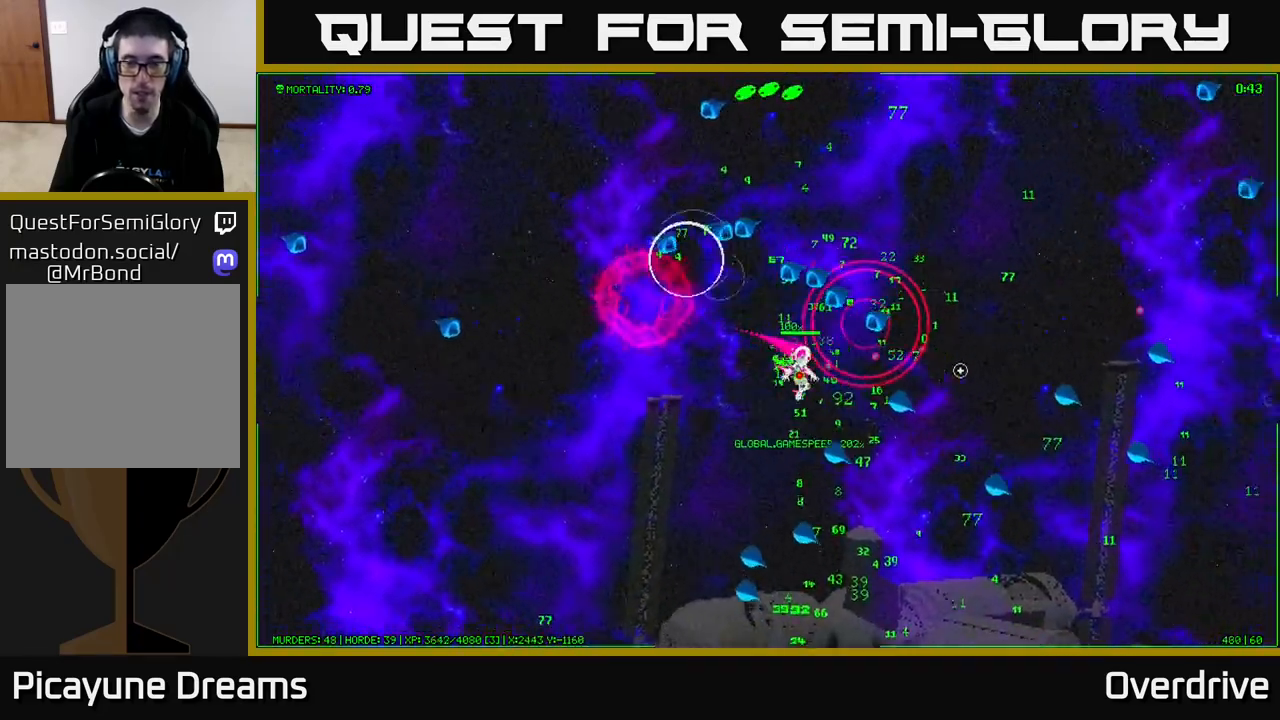
{"buttons": [], "left_stick": "left", "right_stick": "right", "events": [[33, "left_stick", "down-left"], [83, "left_stick", "left"]]}
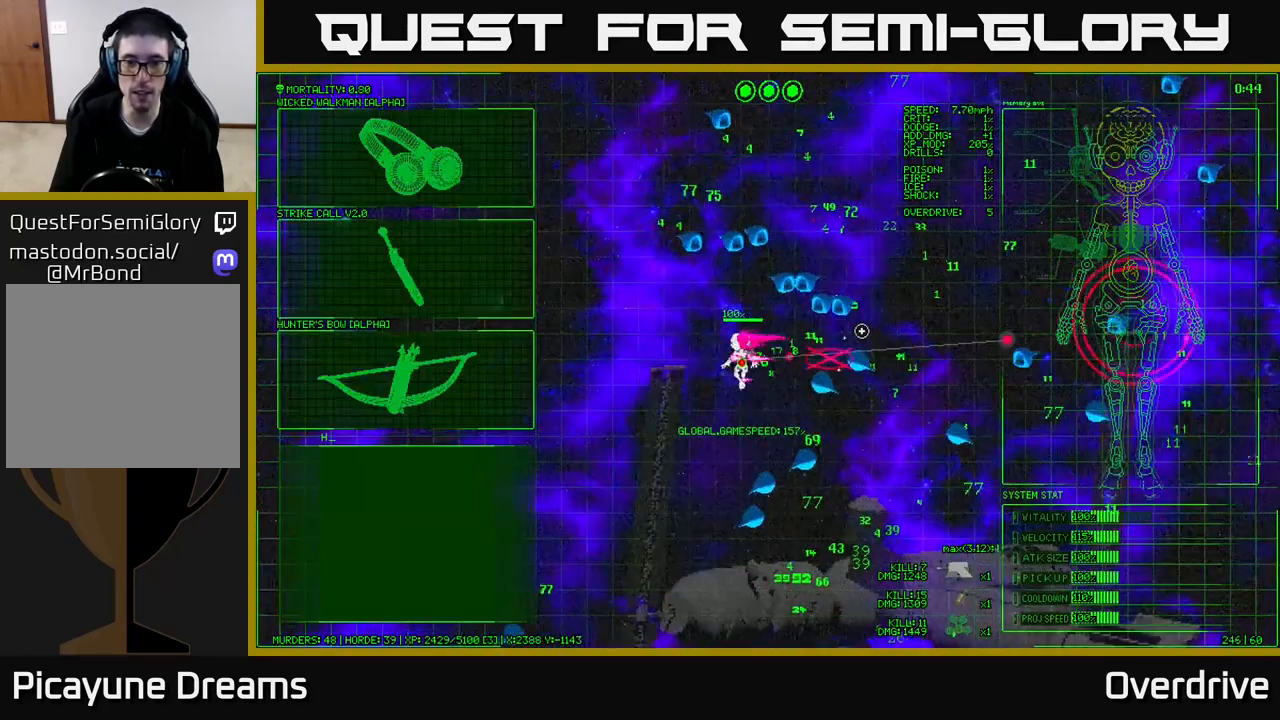
{"buttons": [], "left_stick": "center", "right_stick": "center", "events": [[150, "left_stick", "down-left"], [167, "right_stick", "up-right"], [350, "left_stick", "center"], [433, "right_stick", "center"]]}
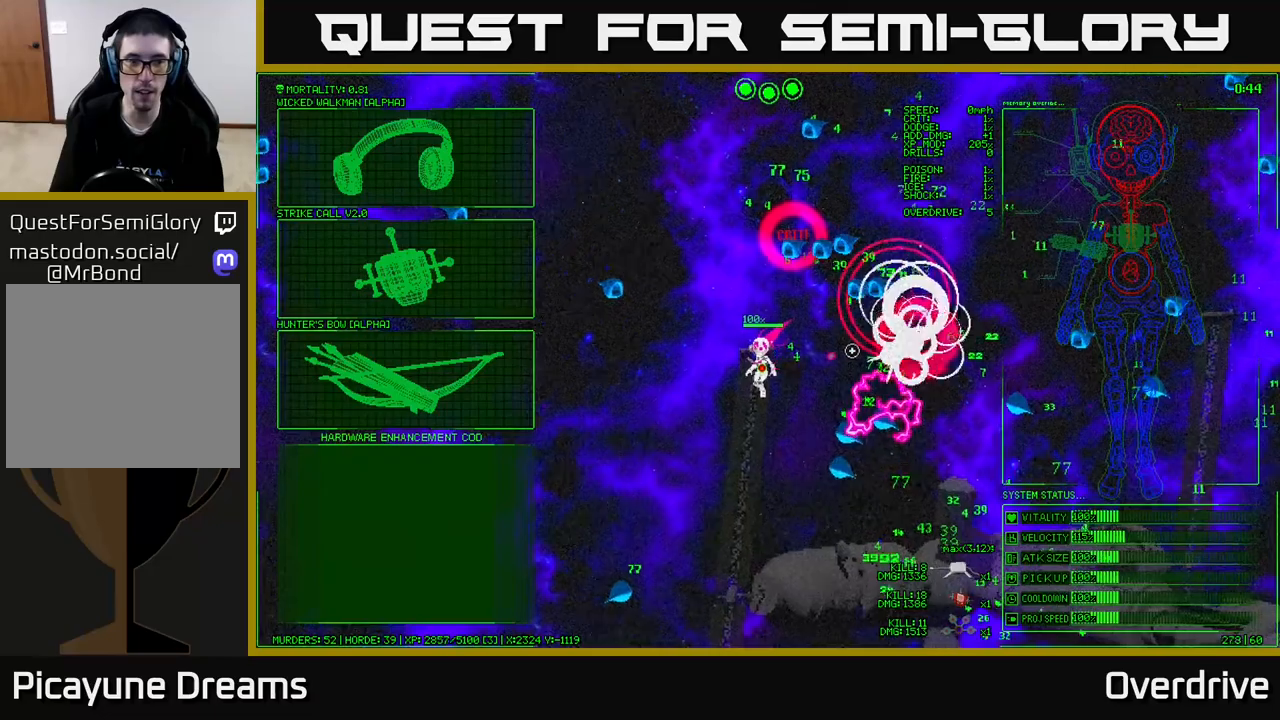
{"buttons": [], "left_stick": "up-left", "right_stick": "center", "events": [[100, "left_stick", "left"], [433, "left_stick", "up-left"]]}
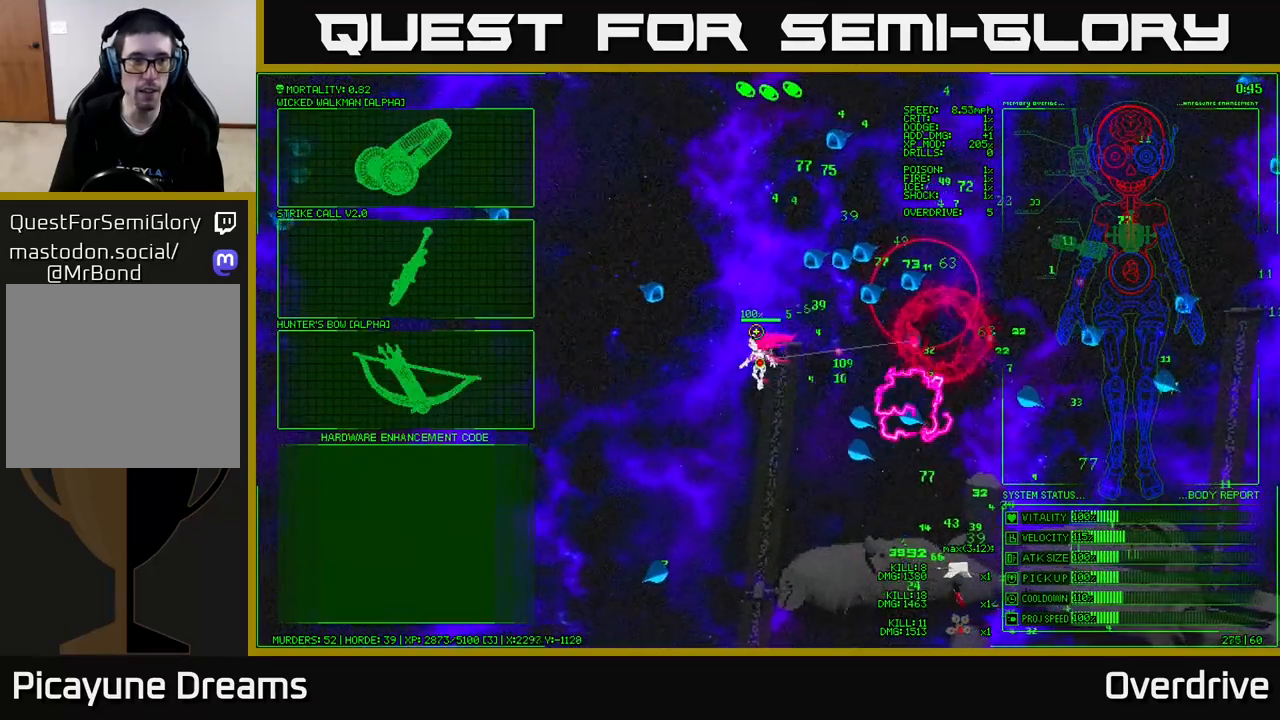
{"buttons": [], "left_stick": "left", "right_stick": "center", "events": [[167, "left_stick", "left"]]}
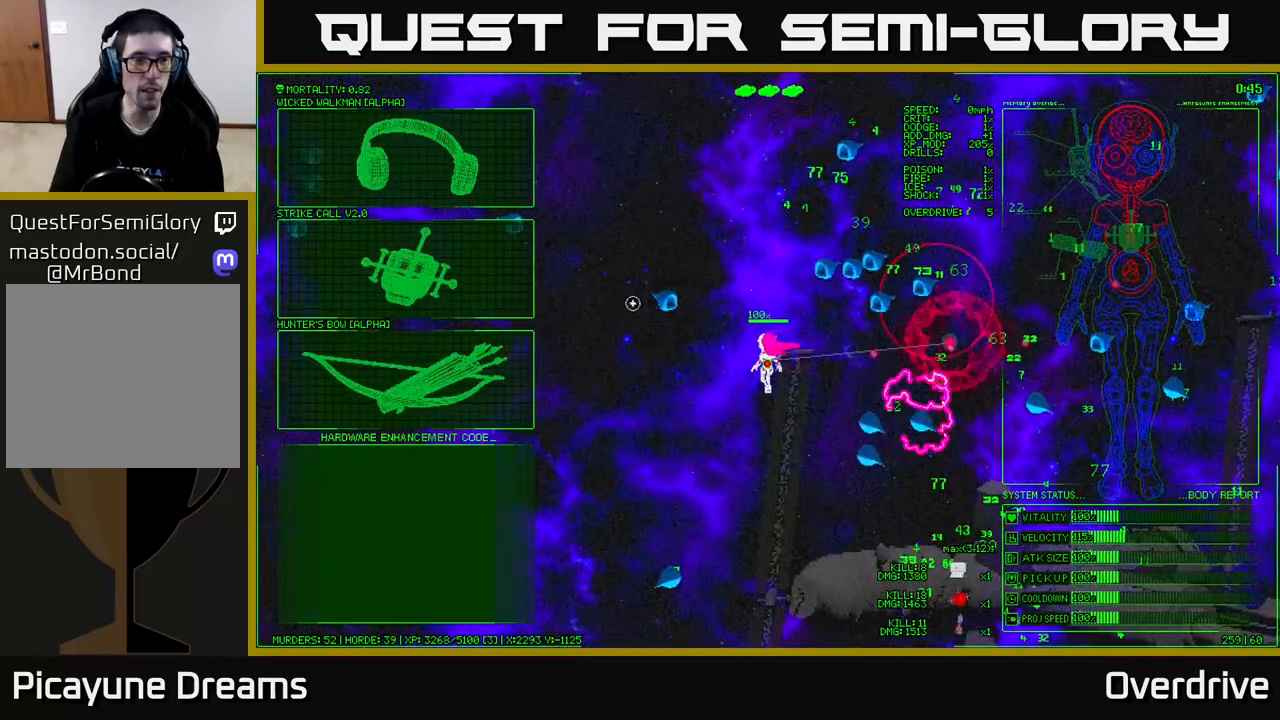
{"buttons": ["A"], "left_stick": "center", "right_stick": "center", "events": [[283, "left_stick", "up-left"], [467, "left_stick", "center"], [483, "A", "down"]]}
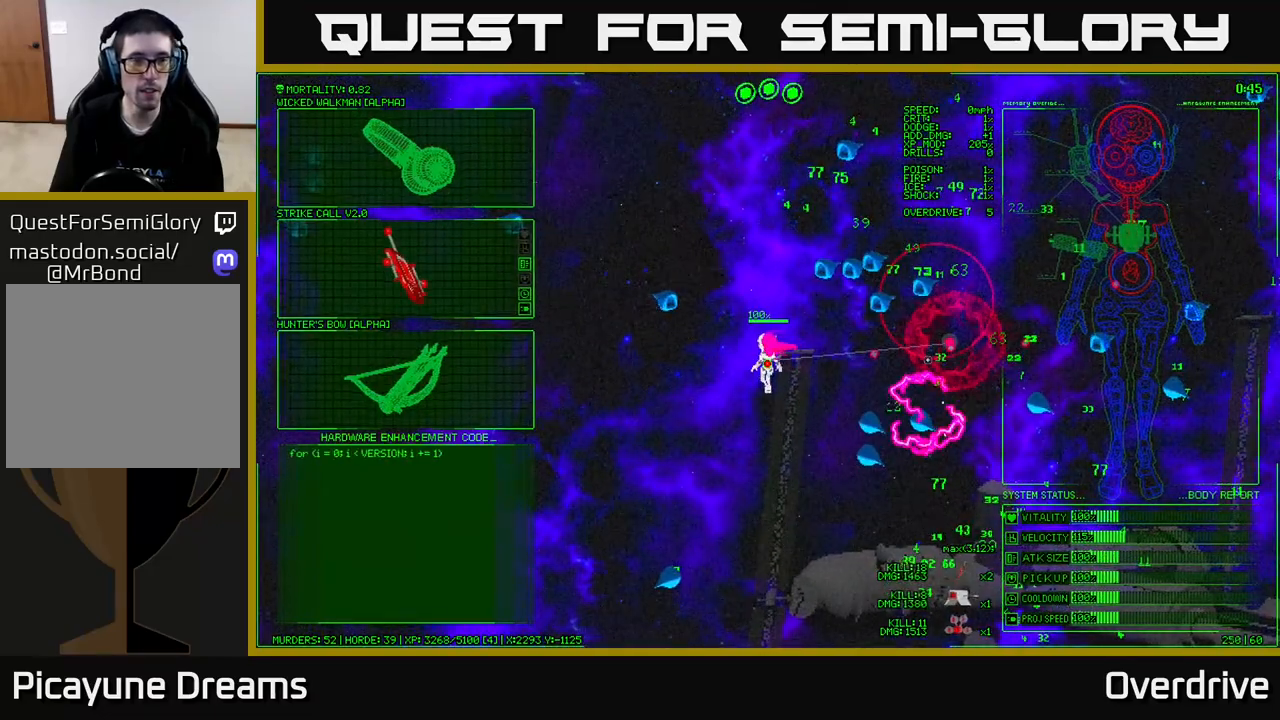
{"buttons": [], "left_stick": "down", "right_stick": "right", "events": [[50, "A", "up"], [133, "left_stick", "down"], [233, "right_stick", "right"]]}
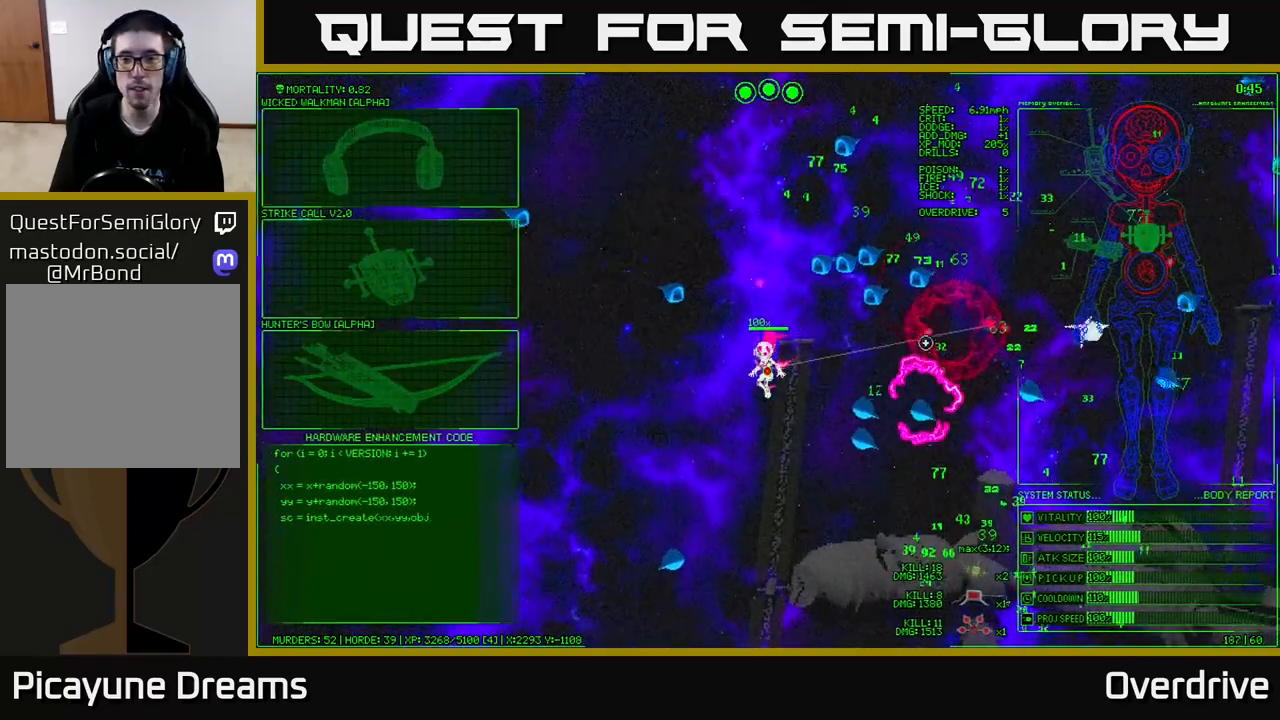
{"buttons": [], "left_stick": "down", "right_stick": "up-right", "events": [[400, "right_stick", "up-right"]]}
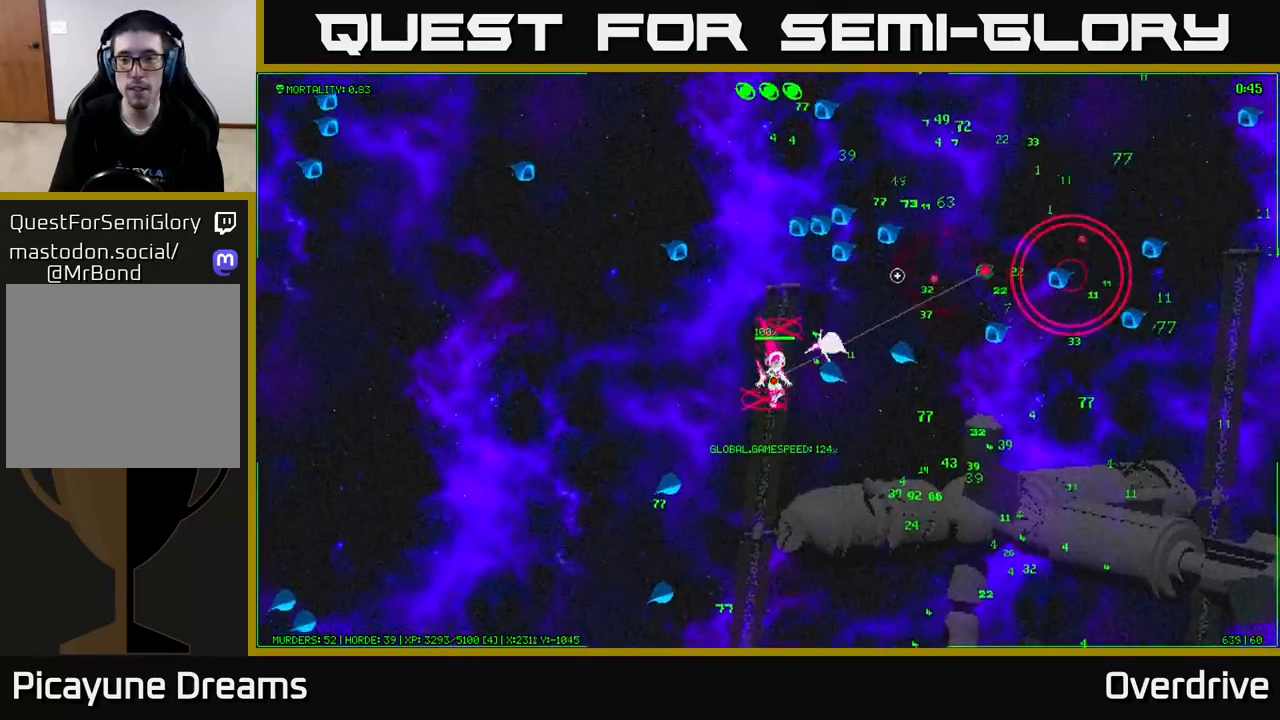
{"buttons": [], "left_stick": "right", "right_stick": "up-right", "events": [[67, "left_stick", "down-right"], [300, "left_stick", "right"]]}
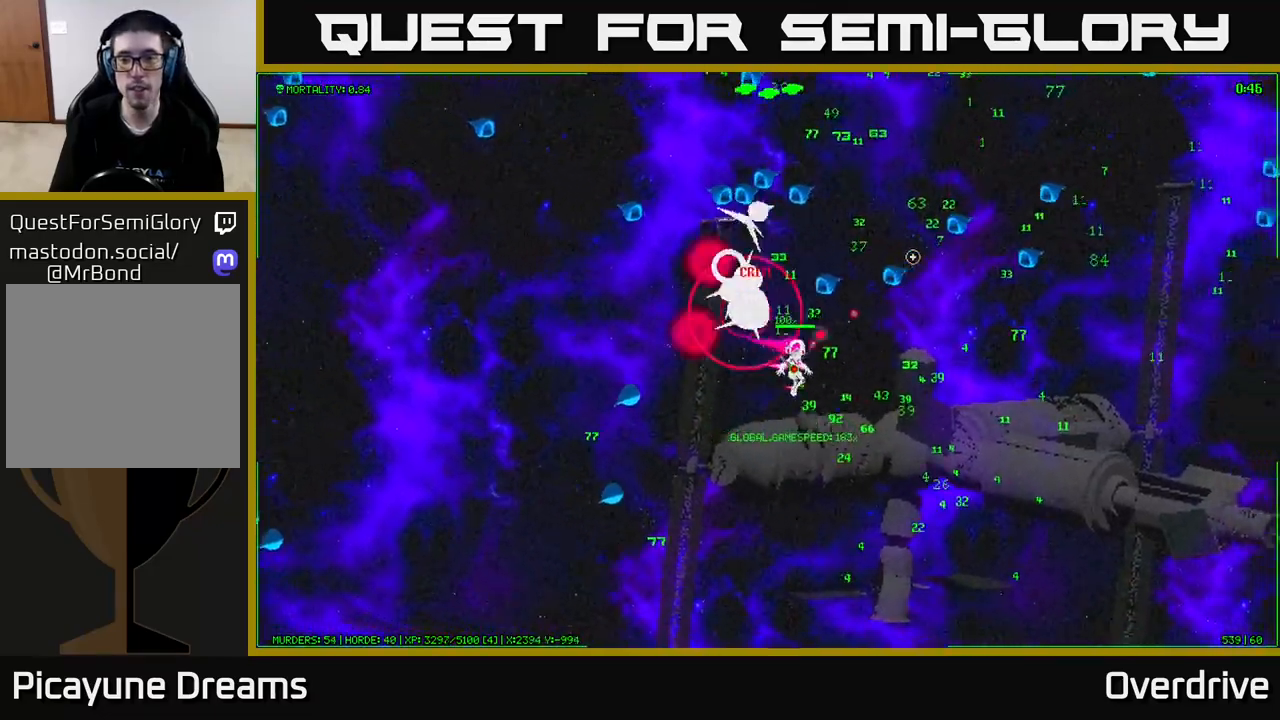
{"buttons": [], "left_stick": "right", "right_stick": "up-right", "events": []}
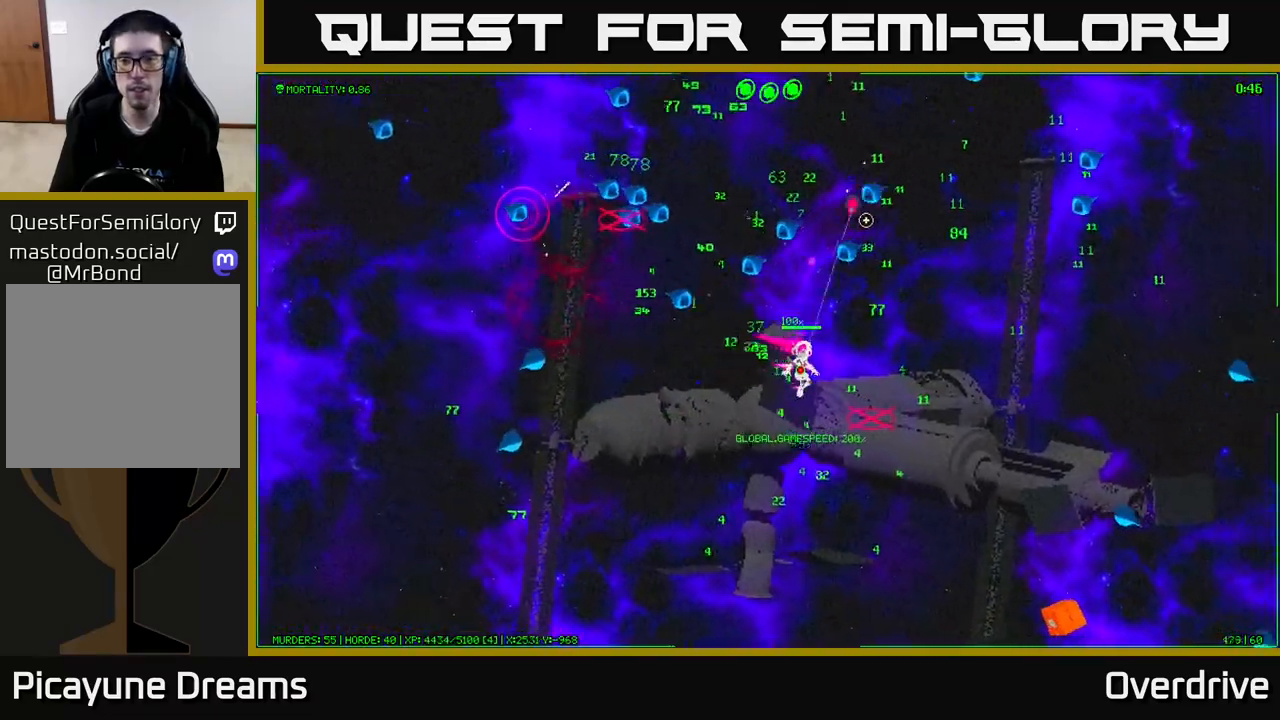
{"buttons": [], "left_stick": "up-right", "right_stick": "up-left", "events": [[83, "right_stick", "up"], [233, "right_stick", "up-left"], [300, "left_stick", "up-right"]]}
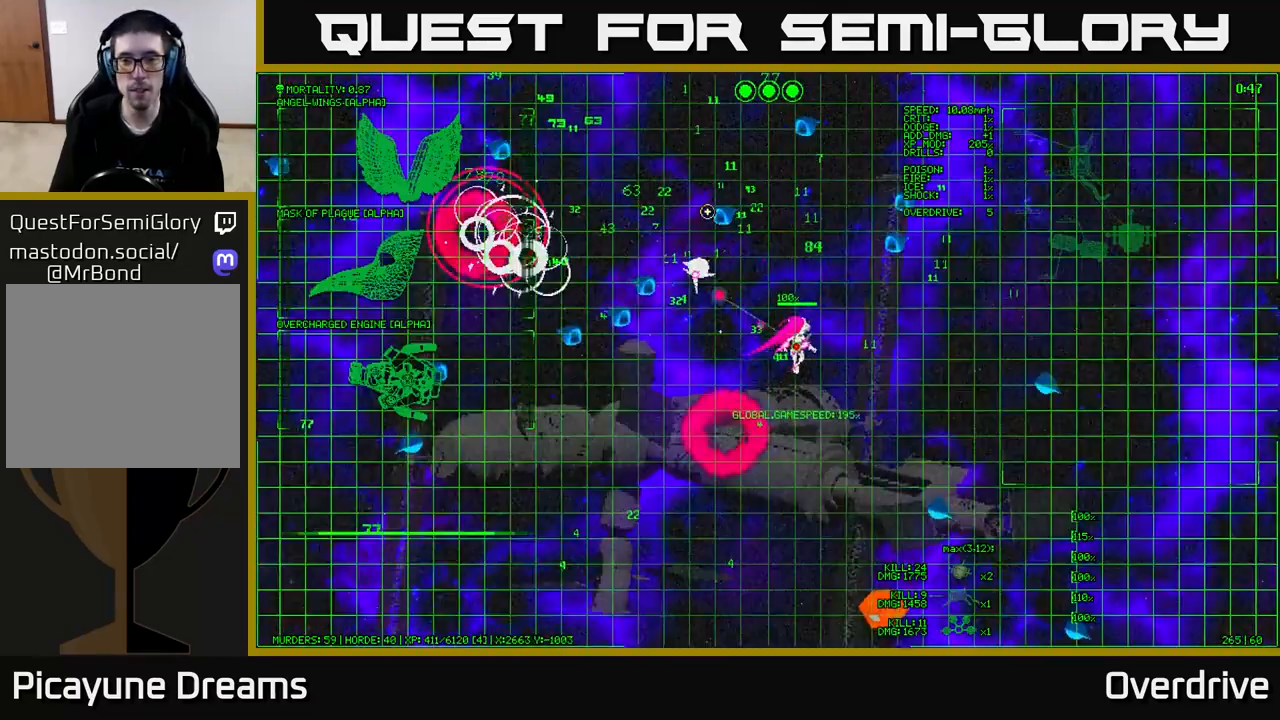
{"buttons": [], "left_stick": "up-right", "right_stick": "up-left", "events": [[50, "left_stick", "down-right"], [67, "right_stick", "up"], [233, "left_stick", "right"], [483, "right_stick", "up-left"], [500, "left_stick", "up-right"]]}
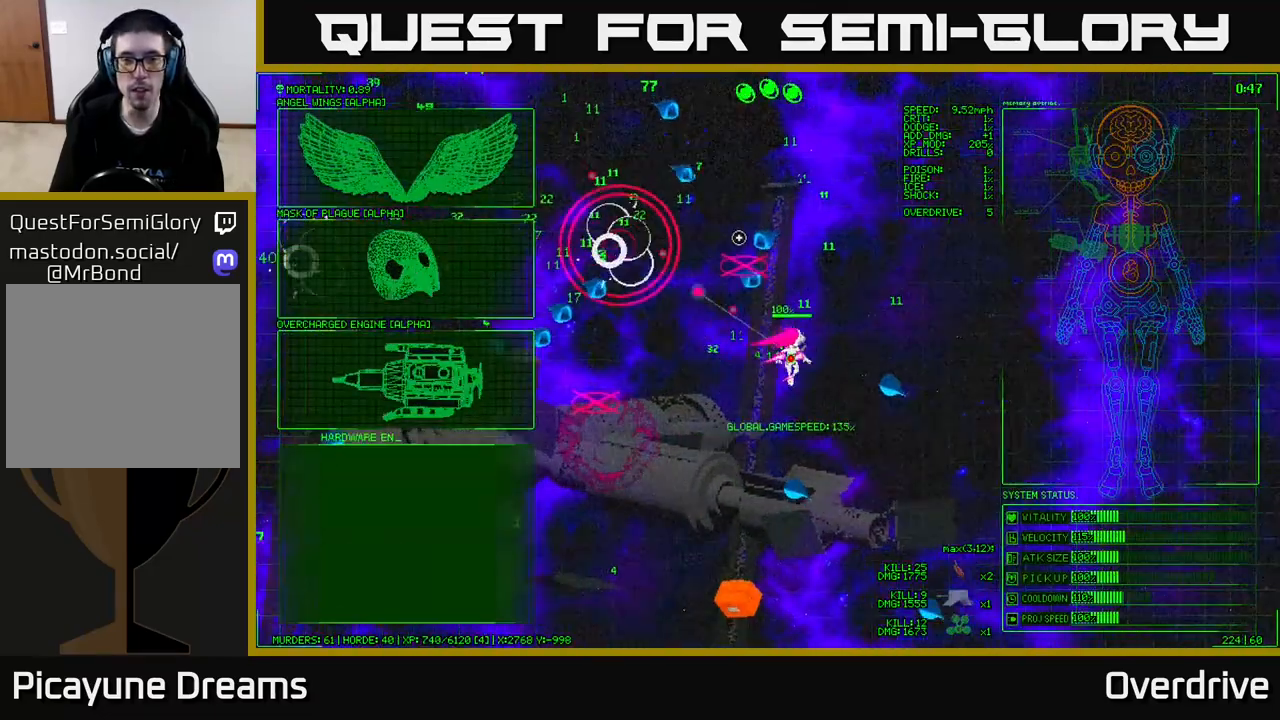
{"buttons": [], "left_stick": "up-right", "right_stick": "center", "events": [[50, "right_stick", "left"], [483, "right_stick", "center"]]}
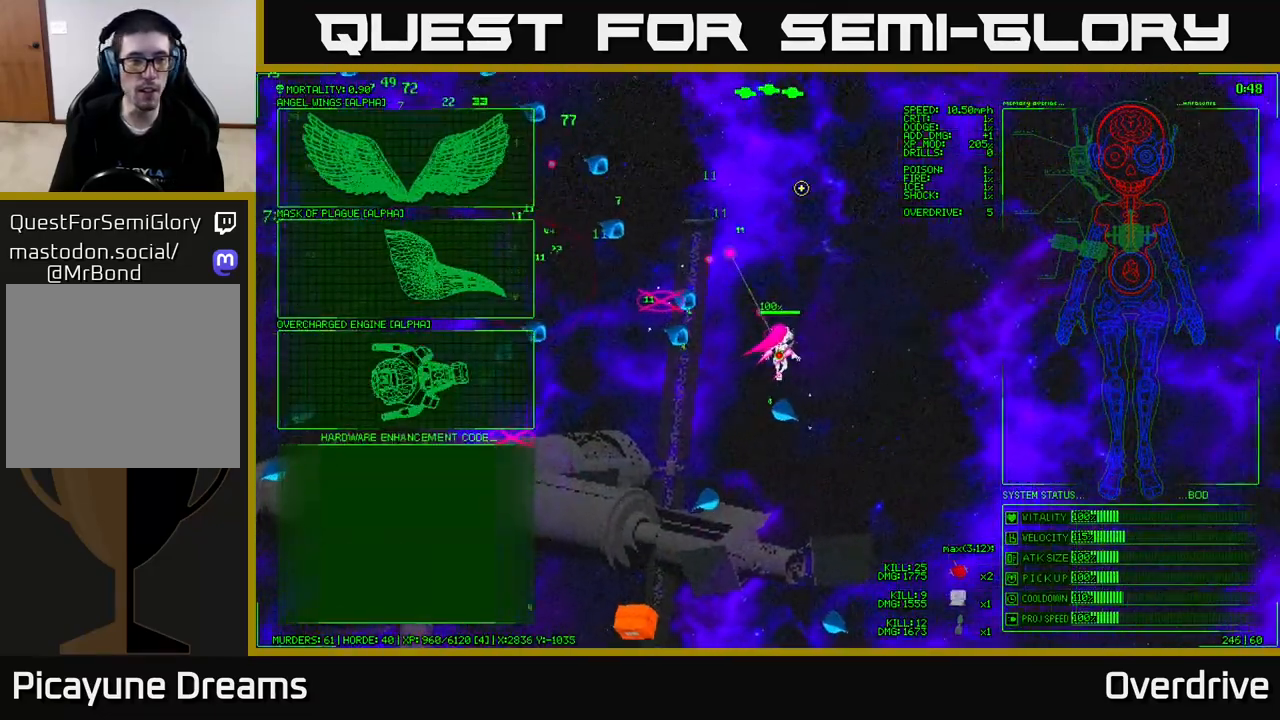
{"buttons": [], "left_stick": "left", "right_stick": "center", "events": [[367, "left_stick", "left"]]}
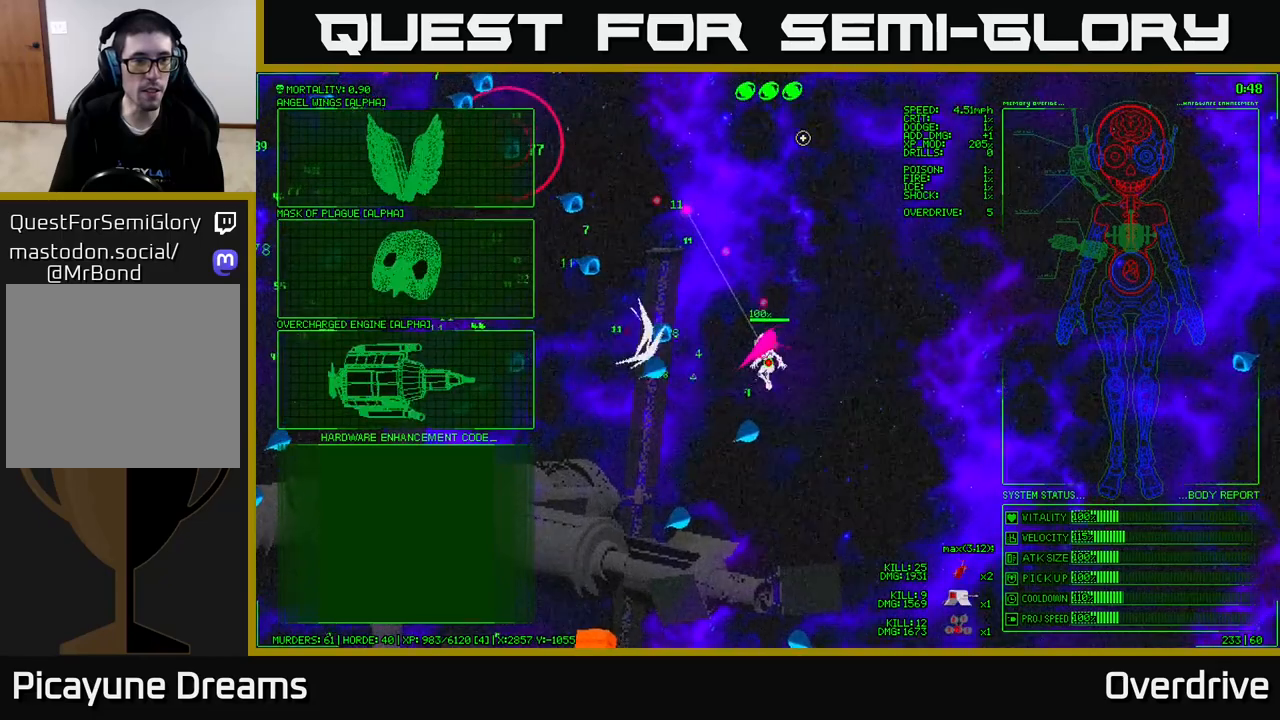
{"buttons": [], "left_stick": "down-left", "right_stick": "center", "events": [[267, "left_stick", "down-left"]]}
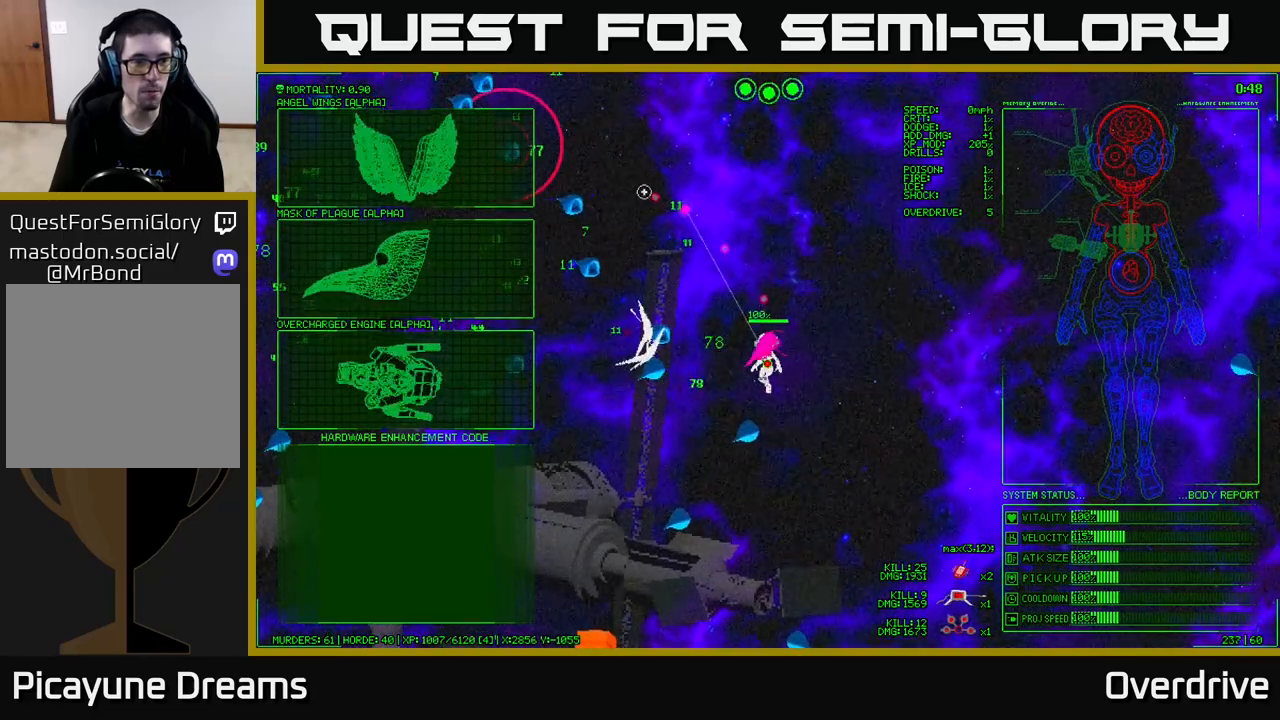
{"buttons": [], "left_stick": "up-left", "right_stick": "center", "events": [[450, "left_stick", "up-left"]]}
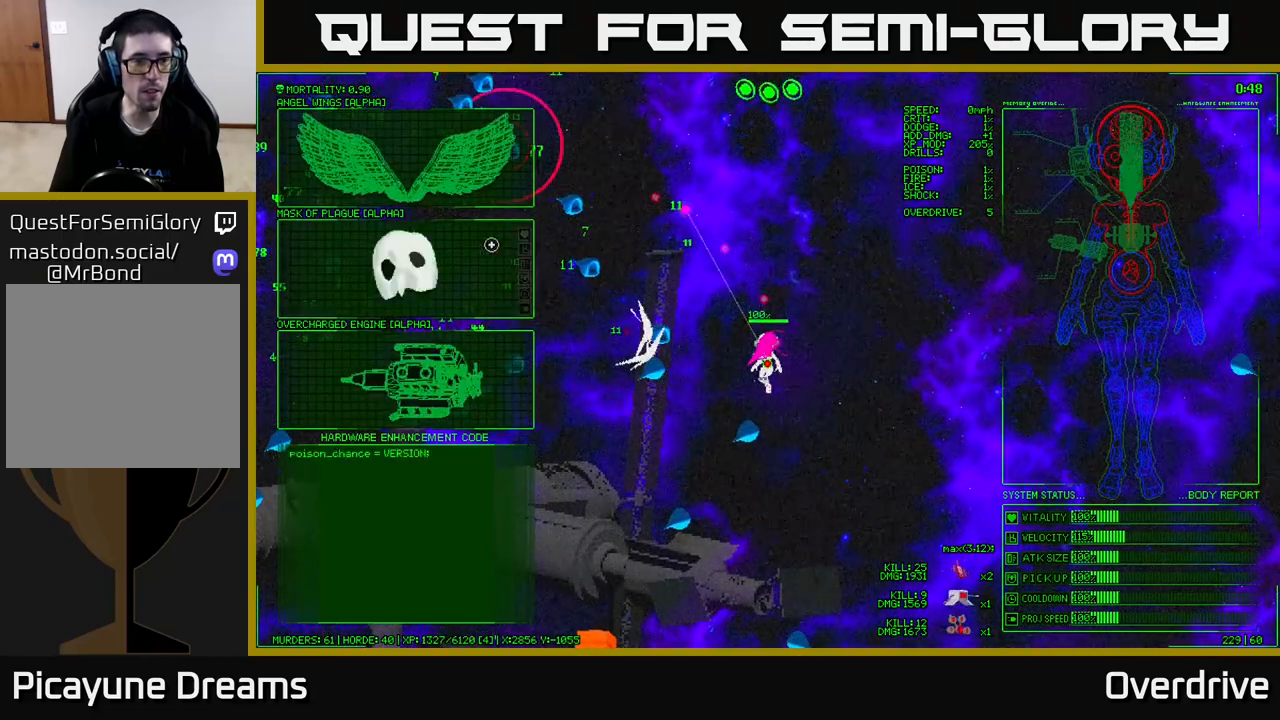
{"buttons": [], "left_stick": "down", "right_stick": "center", "events": [[133, "left_stick", "down-left"], [283, "left_stick", "down"]]}
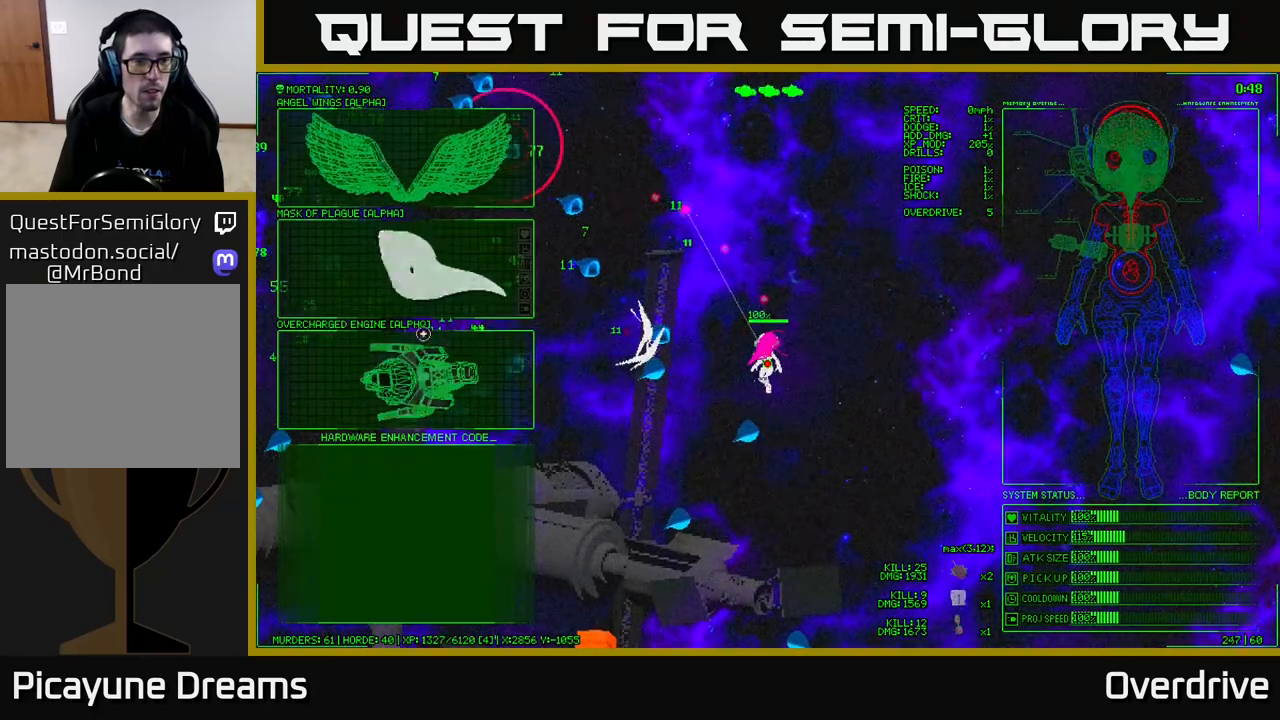
{"buttons": [], "left_stick": "up", "right_stick": "center", "events": [[67, "left_stick", "center"], [283, "left_stick", "up"]]}
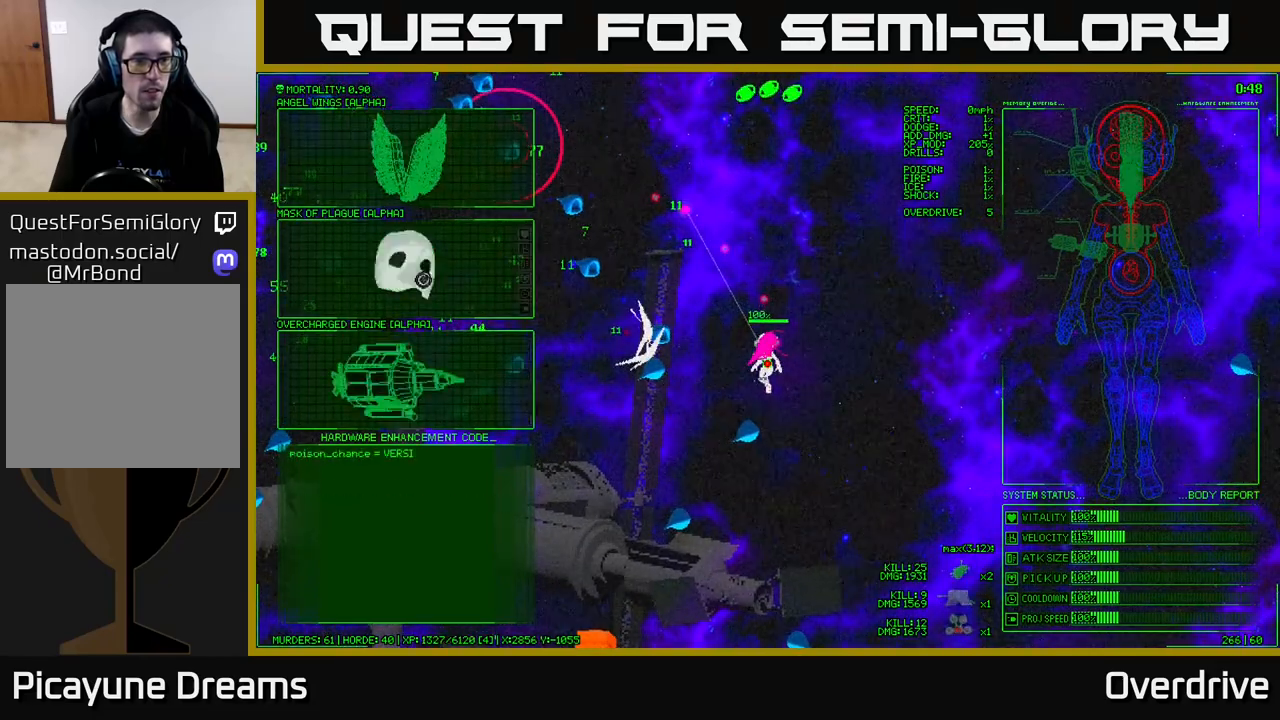
{"buttons": [], "left_stick": "up-left", "right_stick": "left", "events": [[50, "left_stick", "center"], [217, "A", "down"], [300, "A", "up"], [400, "left_stick", "up-left"], [483, "right_stick", "left"]]}
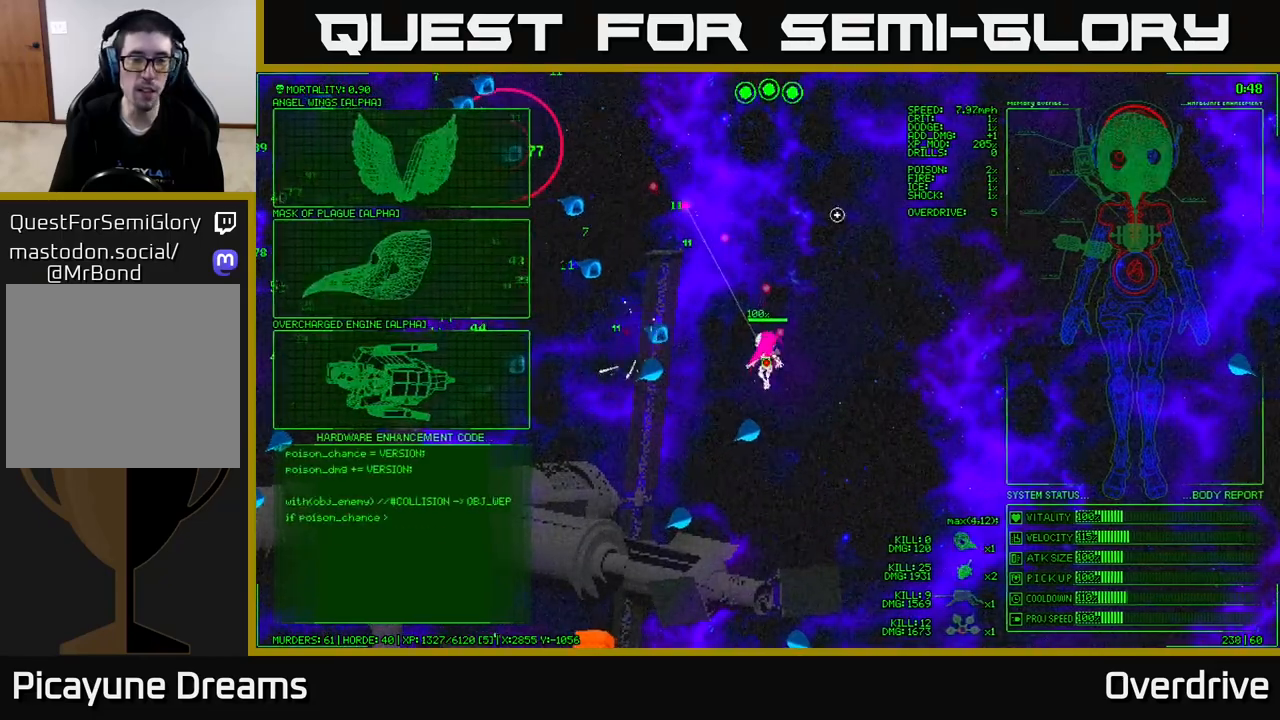
{"buttons": [], "left_stick": "up-left", "right_stick": "left", "events": []}
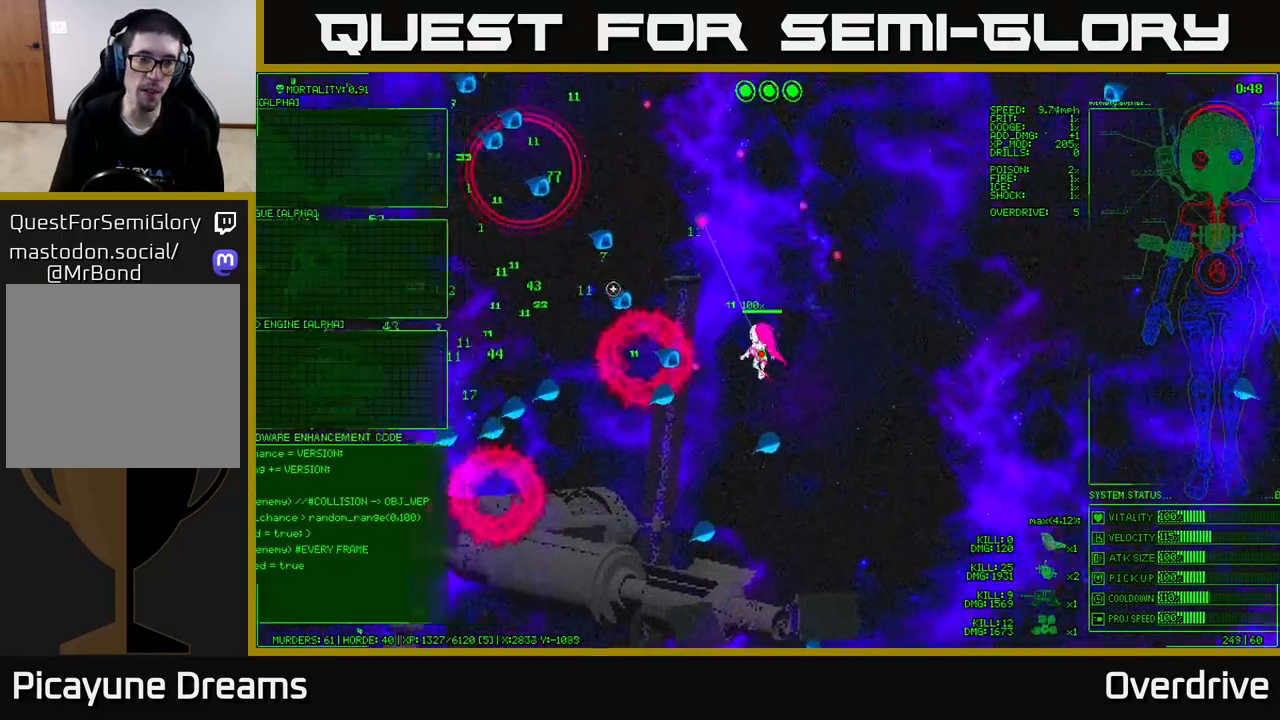
{"buttons": [], "left_stick": "up-left", "right_stick": "left", "events": [[233, "left_stick", "up"], [500, "left_stick", "up-left"]]}
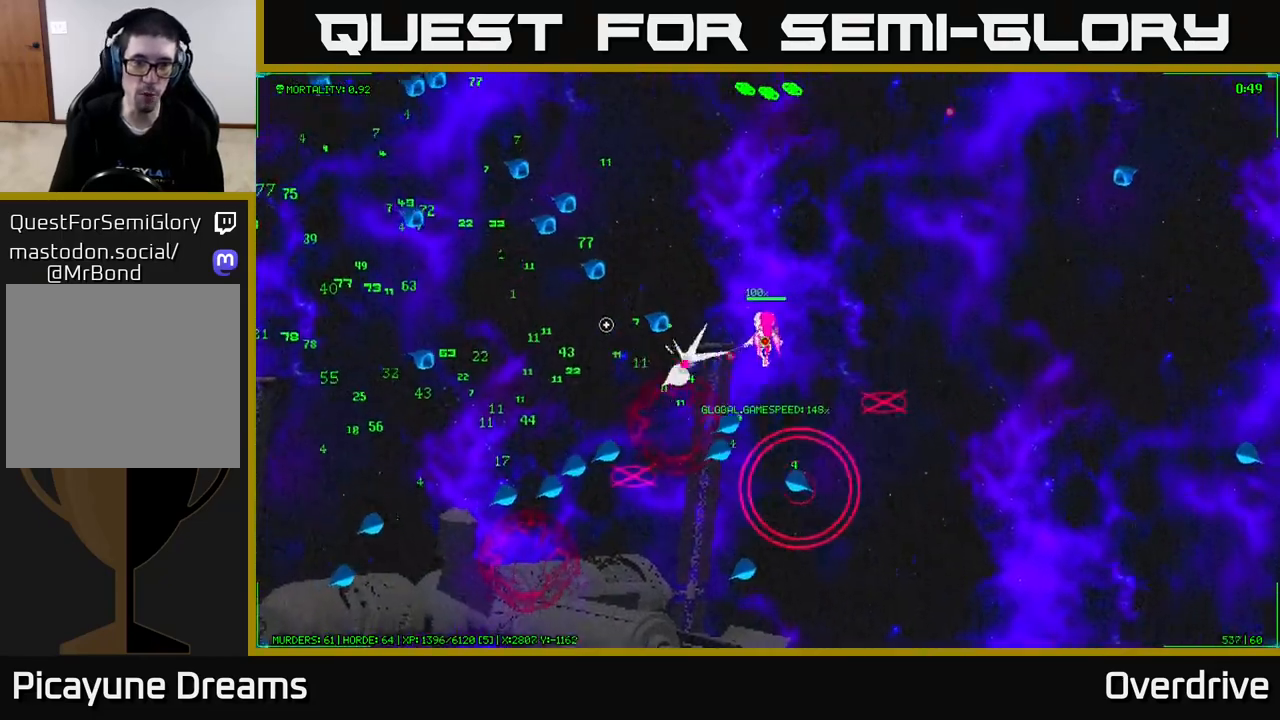
{"buttons": [], "left_stick": "up", "right_stick": "left", "events": [[217, "left_stick", "up"]]}
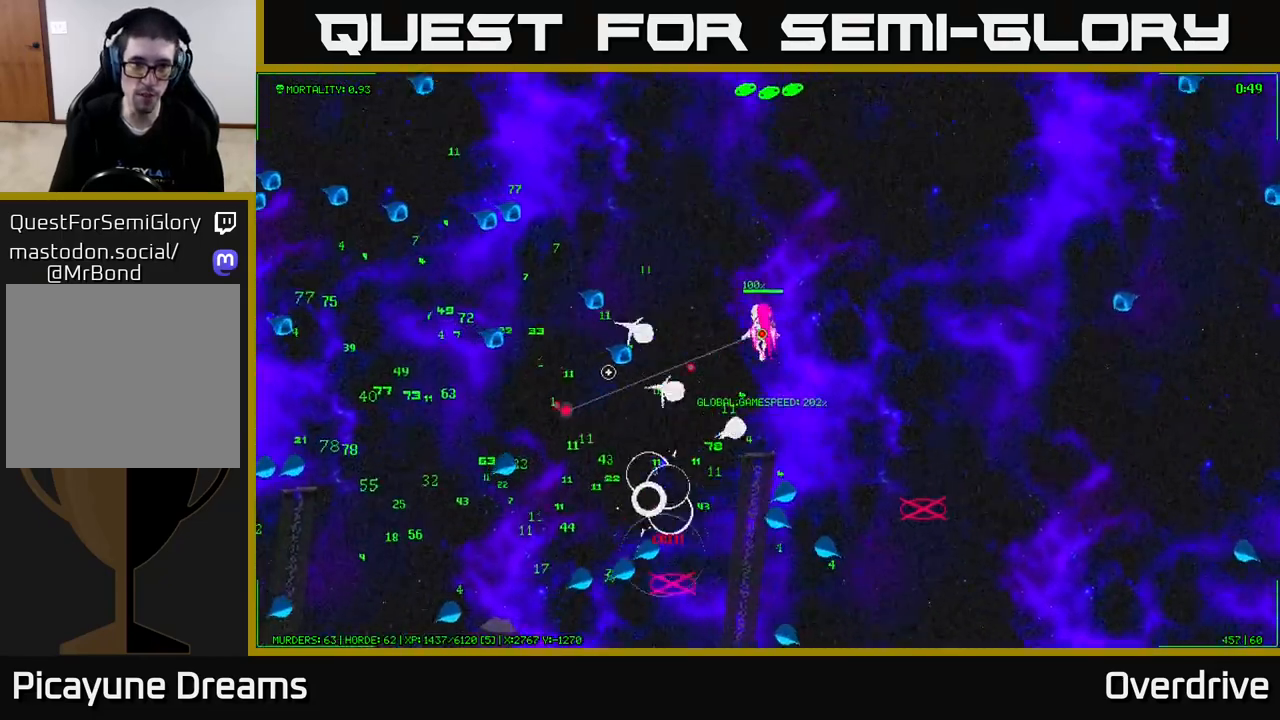
{"buttons": [], "left_stick": "up-left", "right_stick": "down-left", "events": [[117, "left_stick", "up-left"], [167, "right_stick", "down-left"]]}
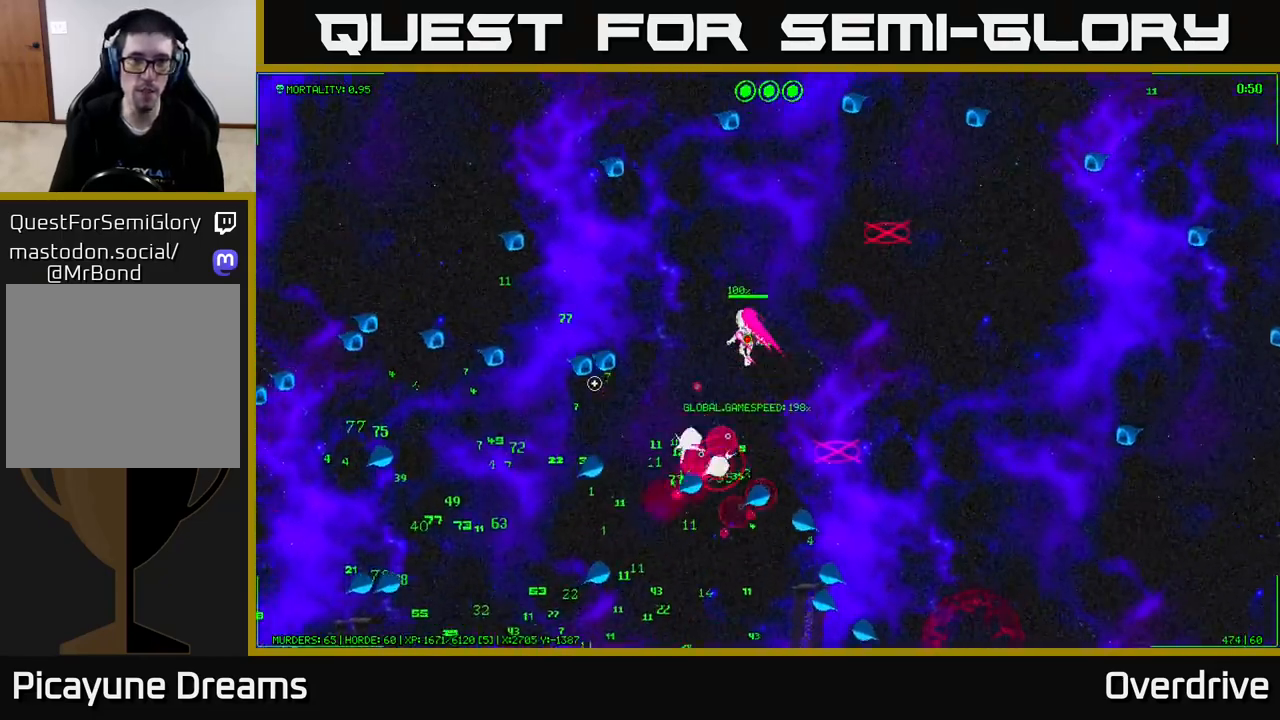
{"buttons": [], "left_stick": "up-left", "right_stick": "down-left", "events": [[117, "left_stick", "center"], [200, "left_stick", "left"], [383, "left_stick", "up-left"]]}
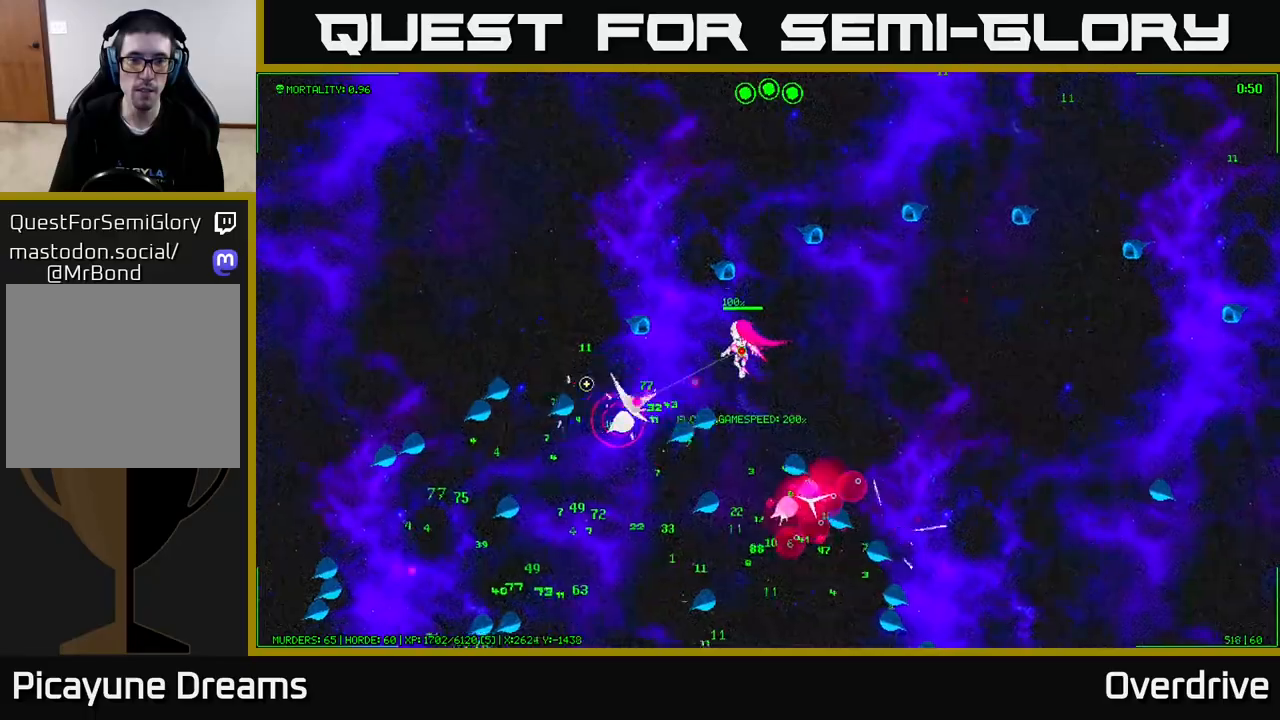
{"buttons": [], "left_stick": "left", "right_stick": "down", "events": [[333, "right_stick", "down"], [383, "left_stick", "left"]]}